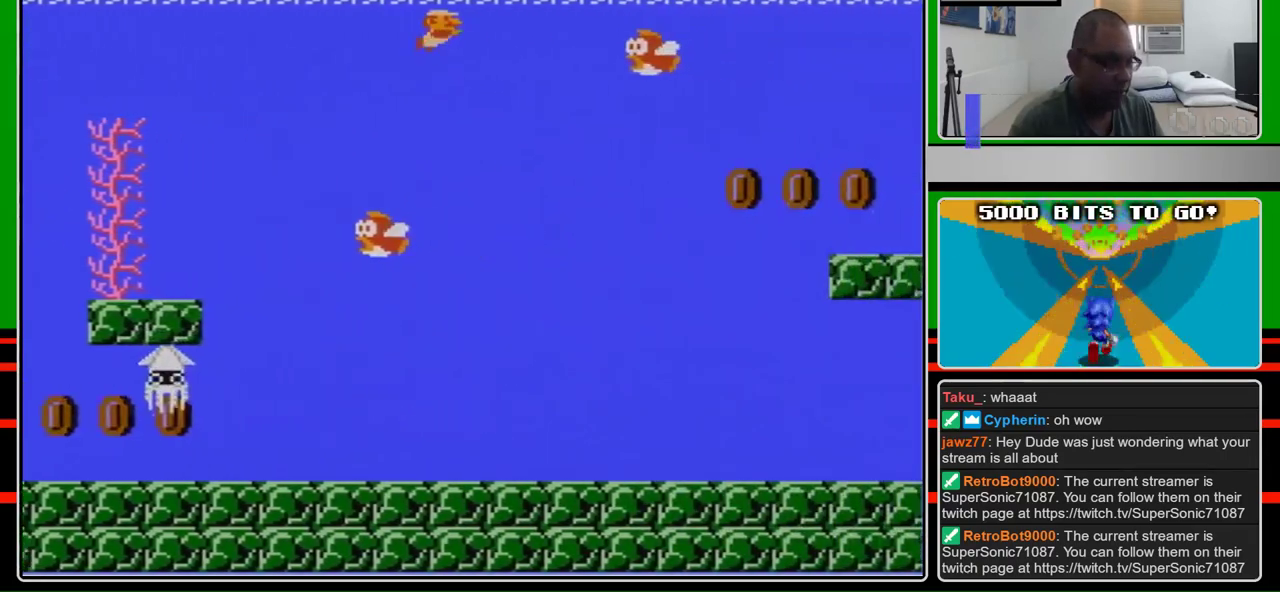
Gameplay with a controller (Nintendo layout); each line is a JSON object with the inputs held at the frame after it. "events" lists button and stick changes between this image and that frame as [ms after this image, input, new state], when the widget could be followed in between. Not read: L3 R3.
{"buttons": ["A", "DPAD_RIGHT"], "events": []}
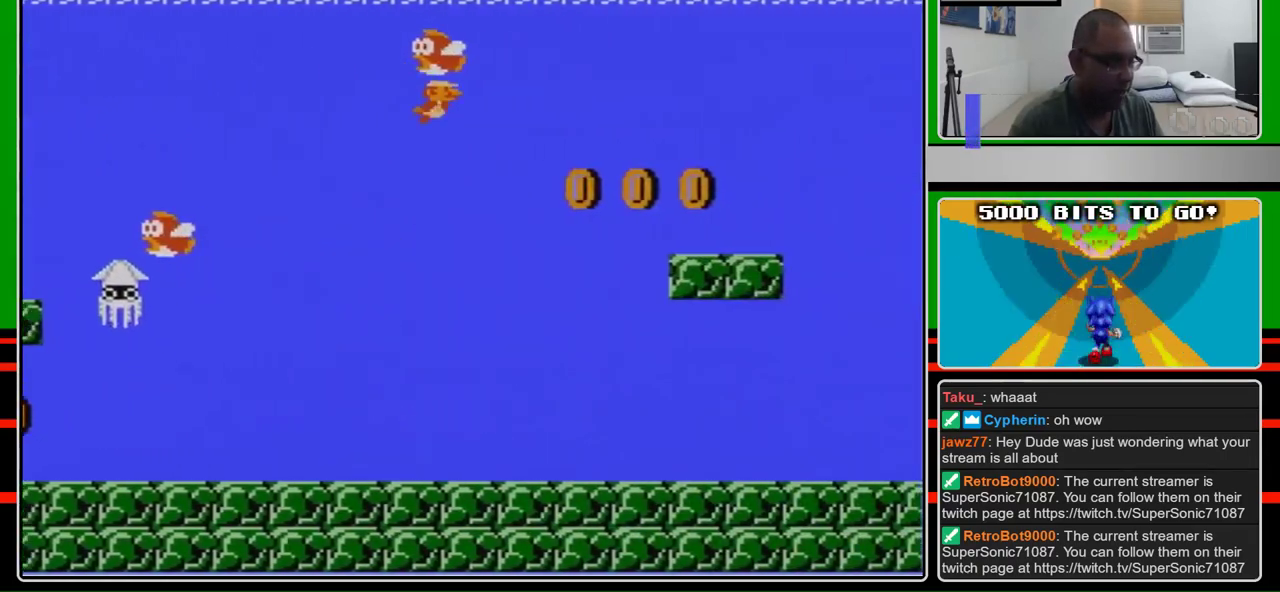
{"buttons": ["DPAD_RIGHT"], "events": [[467, "A", "up"]]}
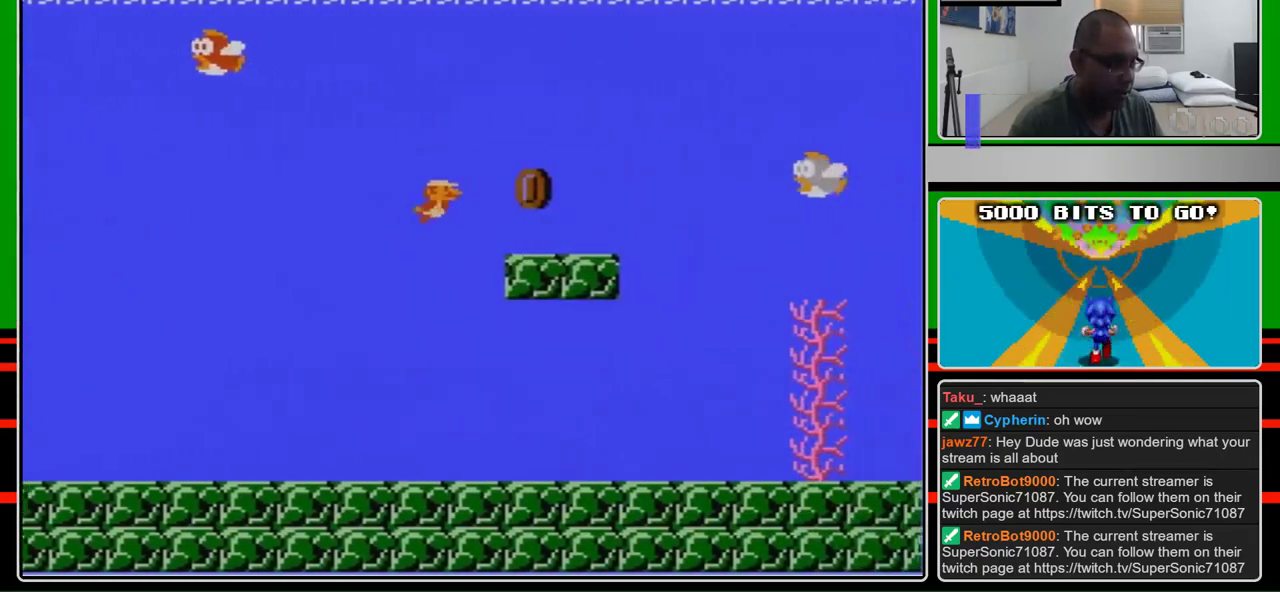
{"buttons": ["A", "DPAD_RIGHT"], "events": [[167, "A", "down"], [433, "A", "up"], [500, "A", "down"]]}
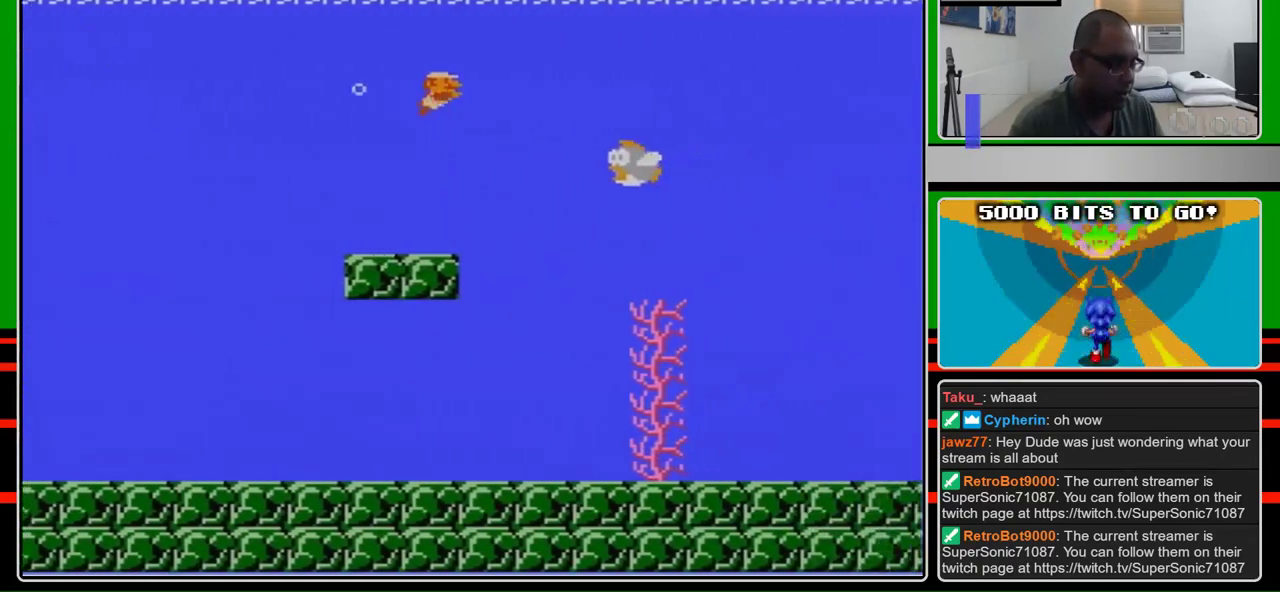
{"buttons": ["A", "DPAD_RIGHT"], "events": [[133, "A", "up"], [233, "A", "down"]]}
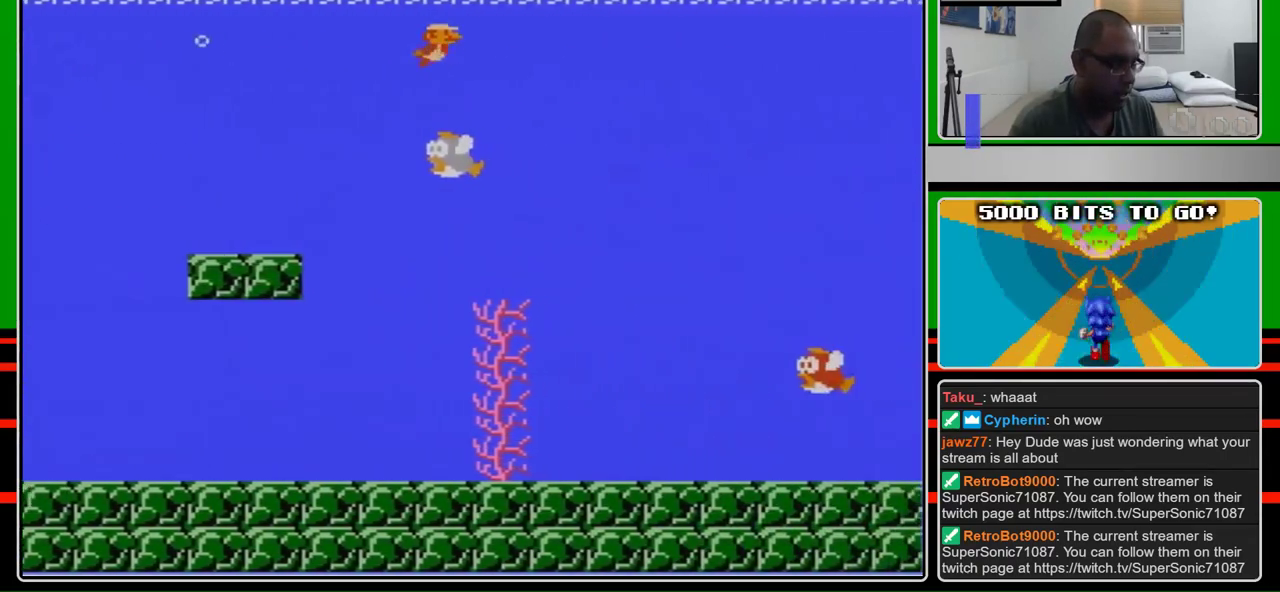
{"buttons": ["A", "DPAD_RIGHT"], "events": []}
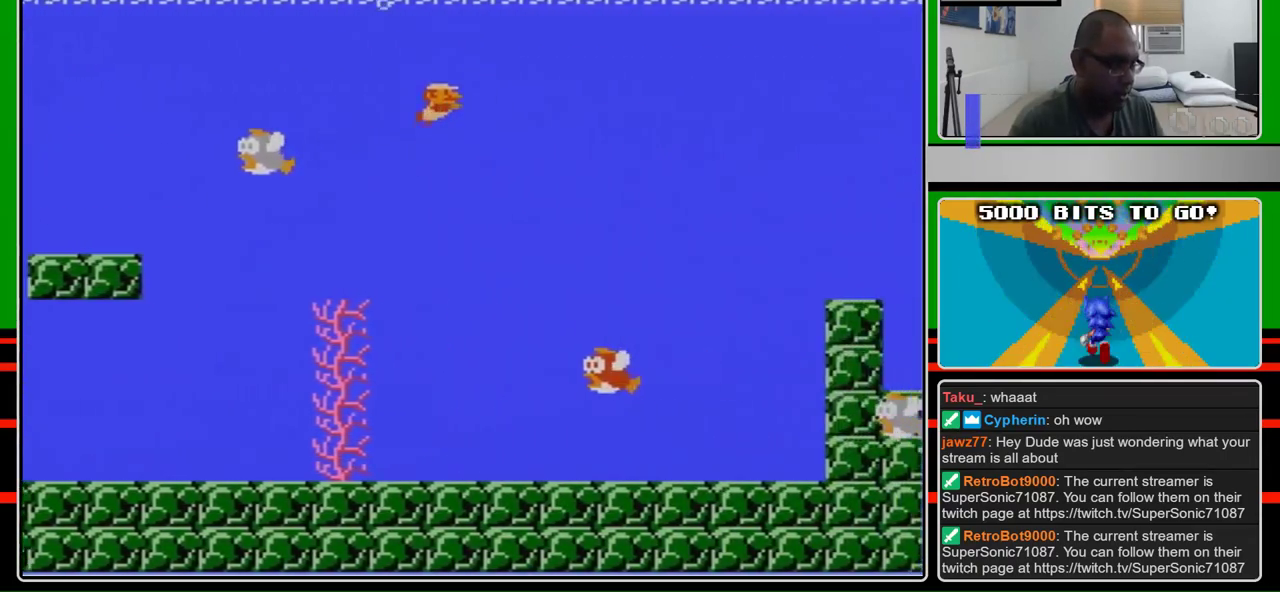
{"buttons": ["A", "DPAD_RIGHT"], "events": []}
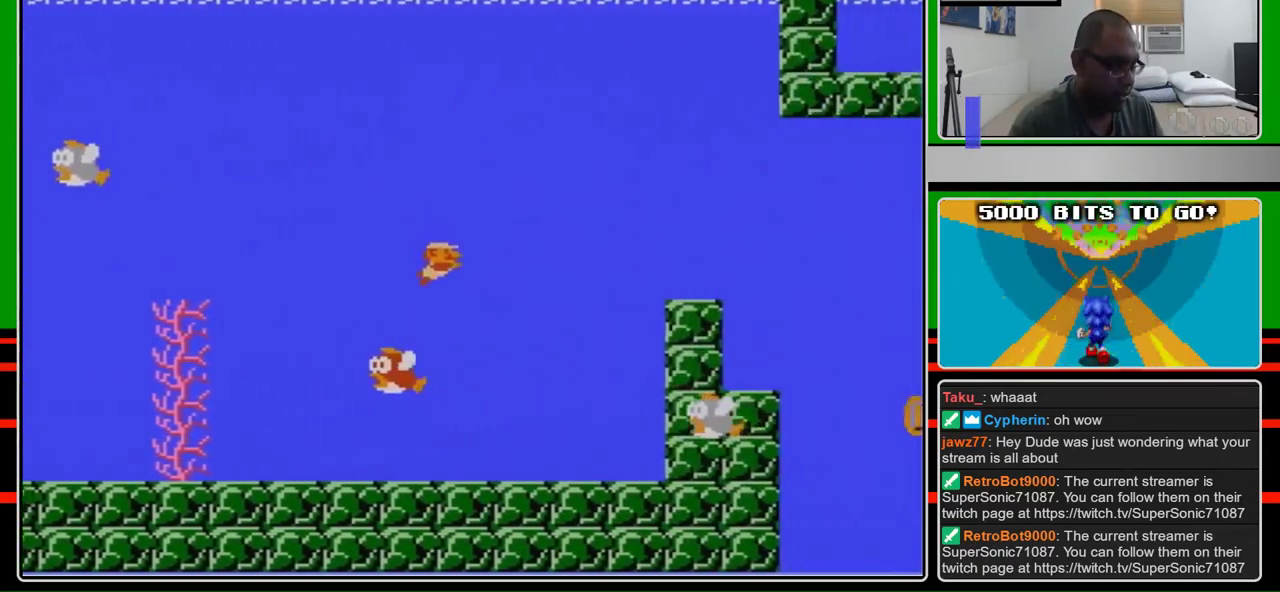
{"buttons": ["DPAD_RIGHT"], "events": [[100, "A", "up"], [400, "A", "down"], [500, "A", "up"]]}
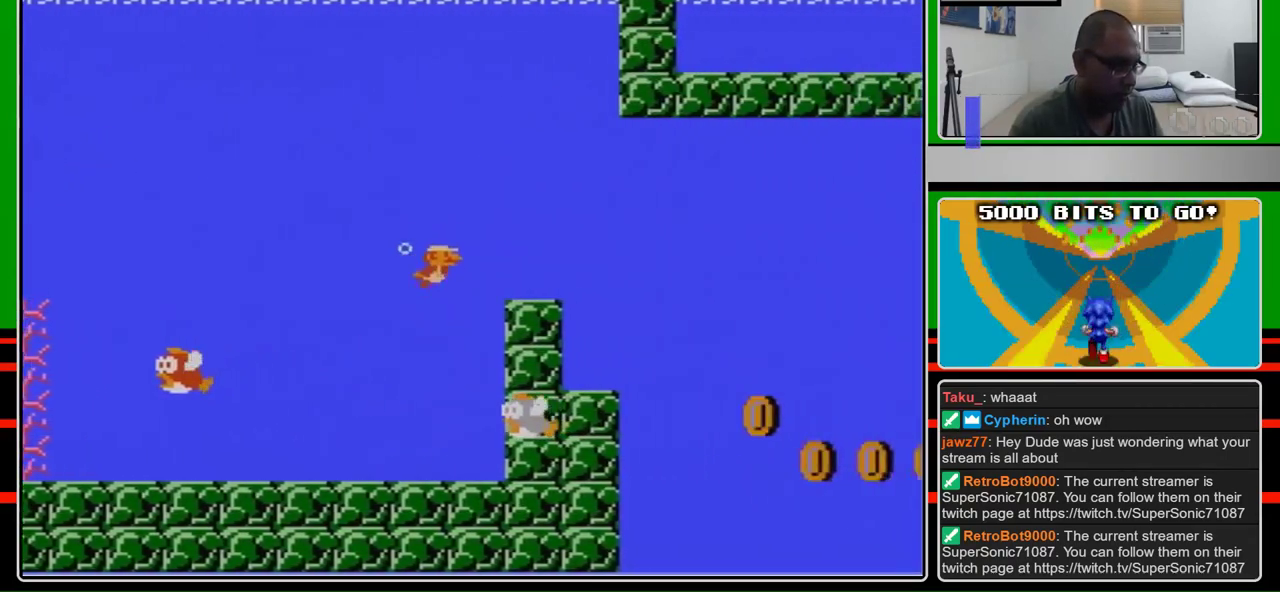
{"buttons": ["A", "DPAD_RIGHT"], "events": [[67, "A", "down"]]}
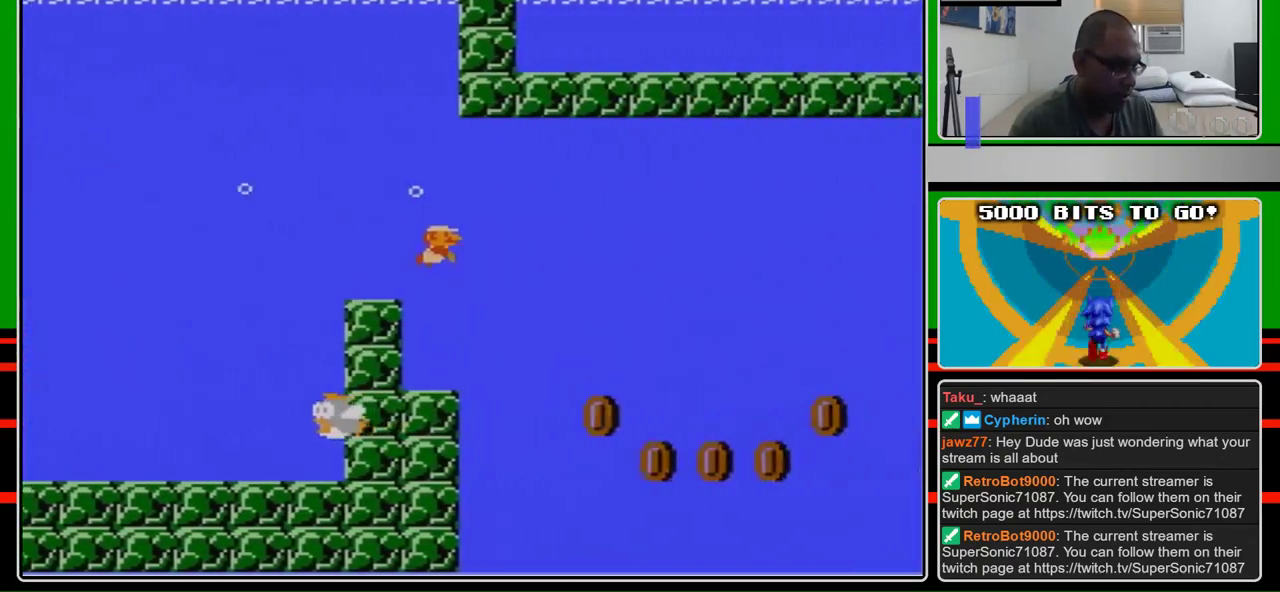
{"buttons": ["A", "DPAD_RIGHT"], "events": [[233, "A", "up"], [500, "A", "down"]]}
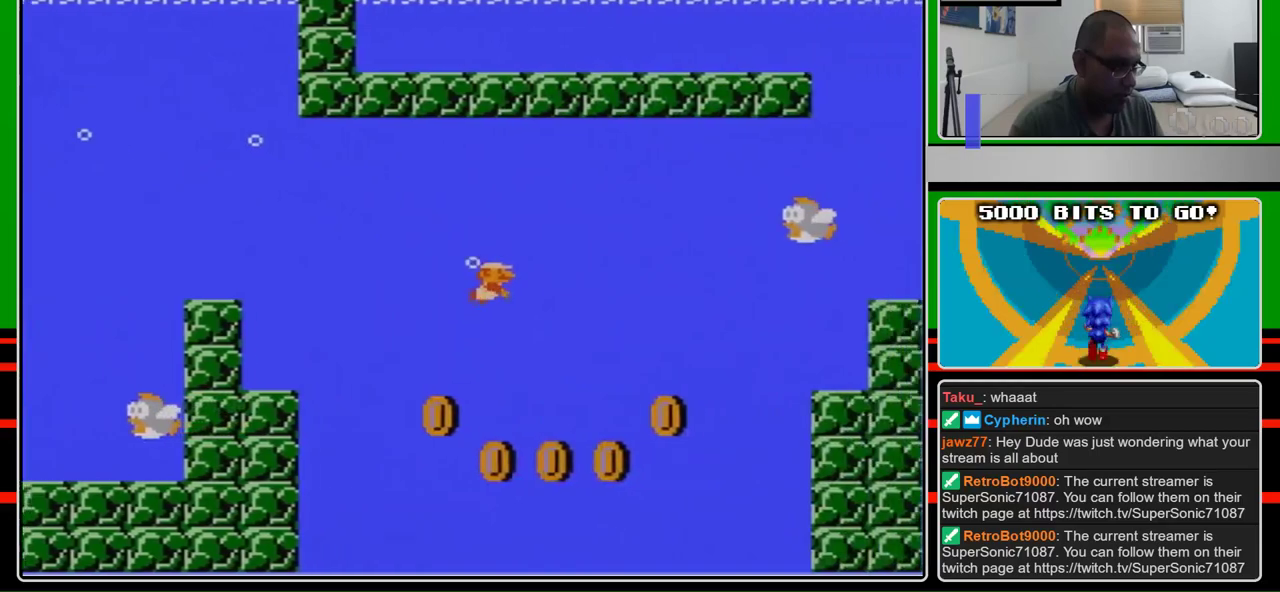
{"buttons": ["DPAD_RIGHT"], "events": [[100, "A", "up"], [167, "A", "down"], [233, "A", "up"]]}
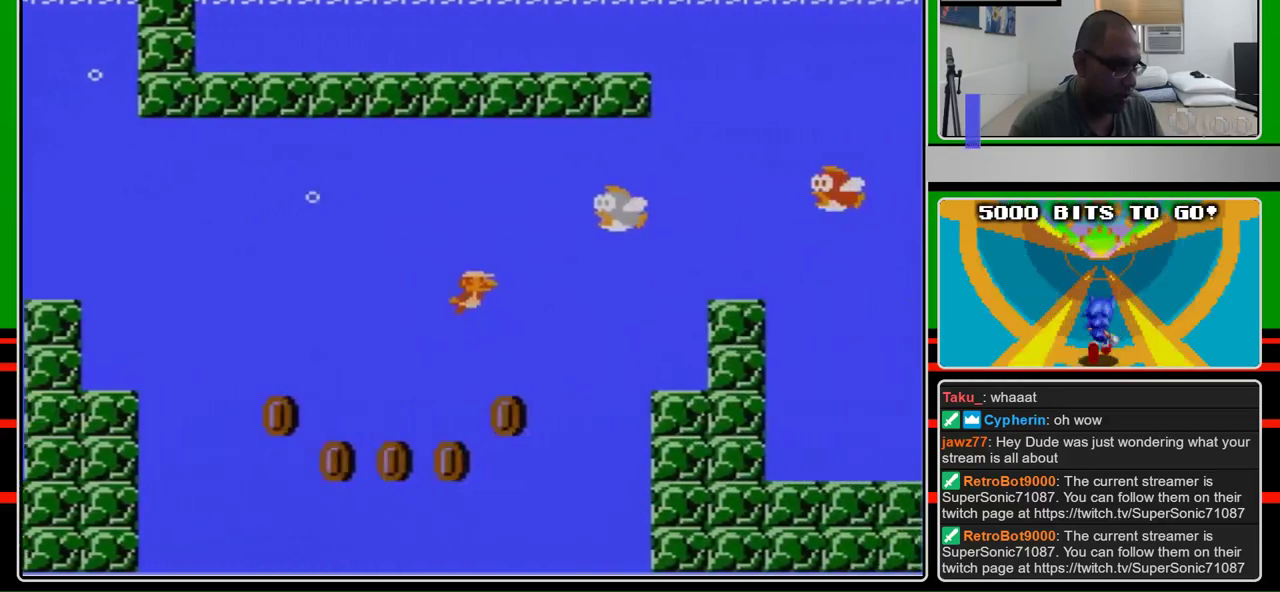
{"buttons": ["A", "DPAD_RIGHT"], "events": [[100, "A", "down"], [200, "A", "up"], [500, "A", "down"]]}
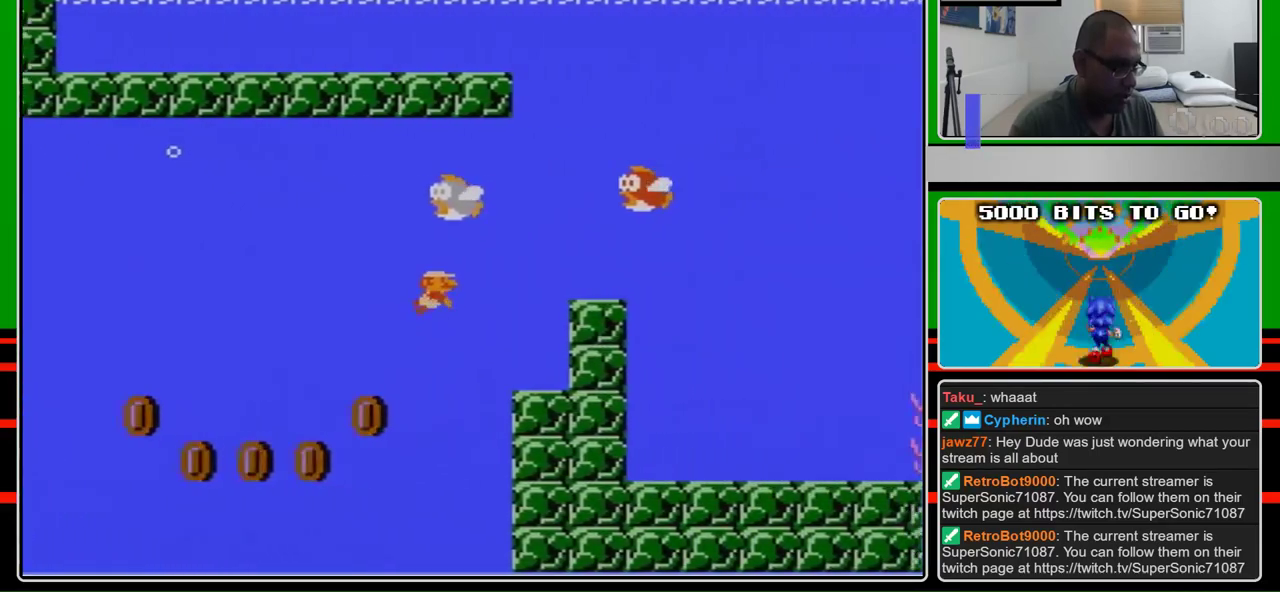
{"buttons": ["DPAD_RIGHT"], "events": [[67, "A", "up"], [367, "A", "down"], [433, "A", "up"]]}
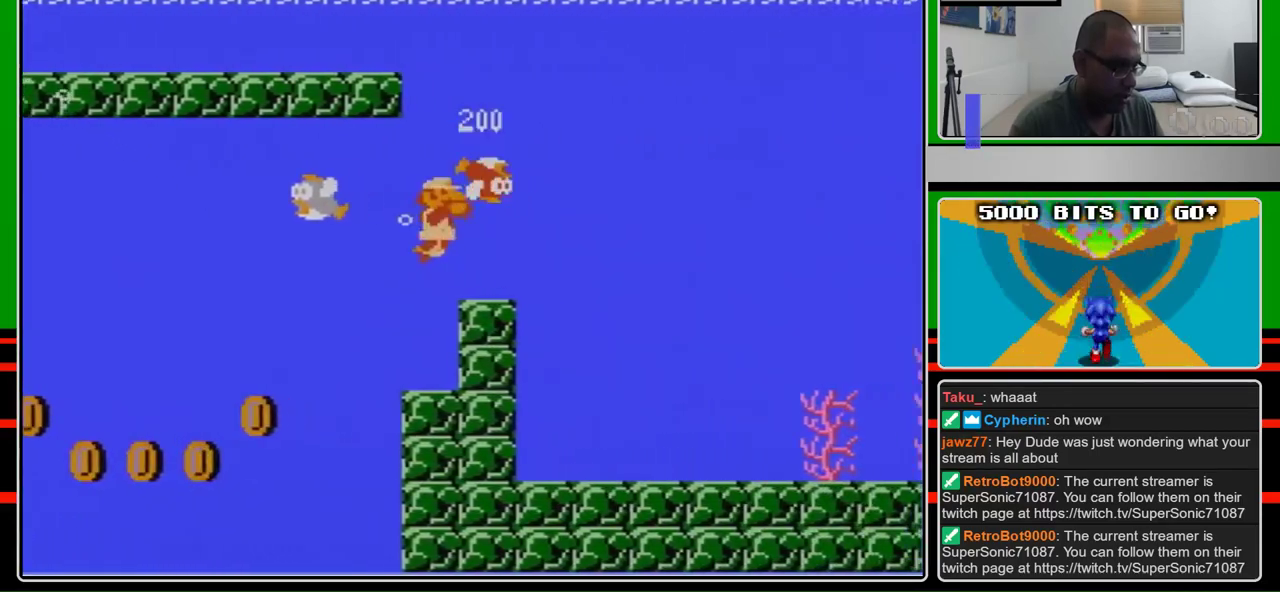
{"buttons": ["DPAD_RIGHT"], "events": [[67, "A", "down"], [200, "B", "down"], [267, "B", "up"], [333, "A", "up"]]}
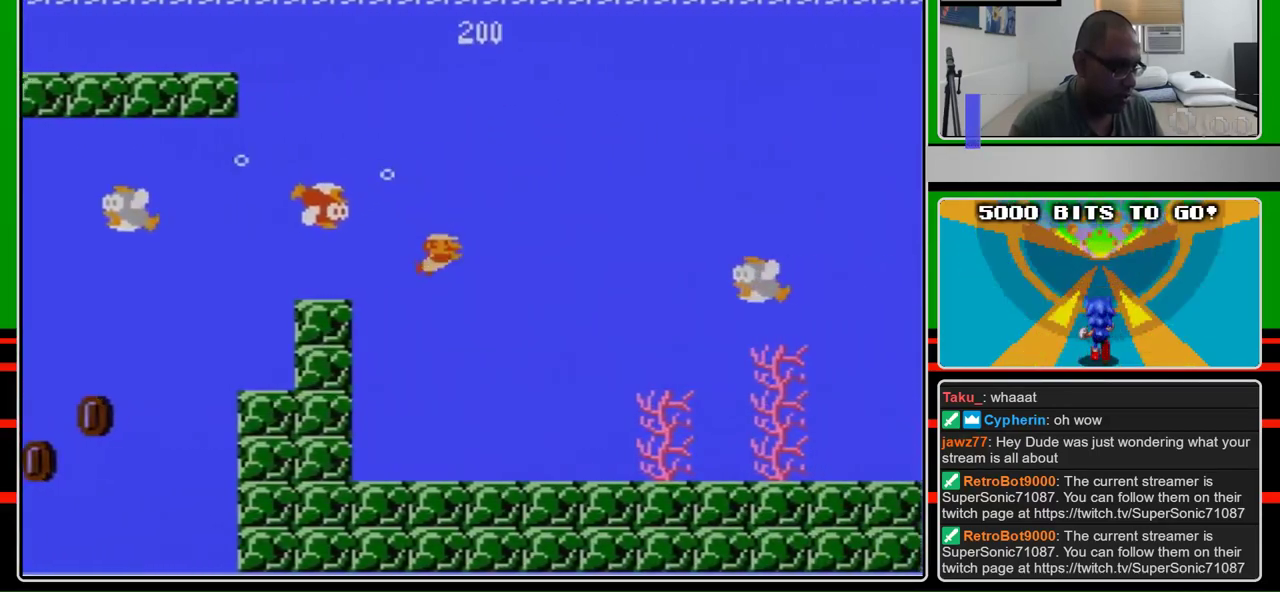
{"buttons": ["A", "DPAD_RIGHT"], "events": [[300, "A", "down"], [400, "A", "up"], [467, "A", "down"]]}
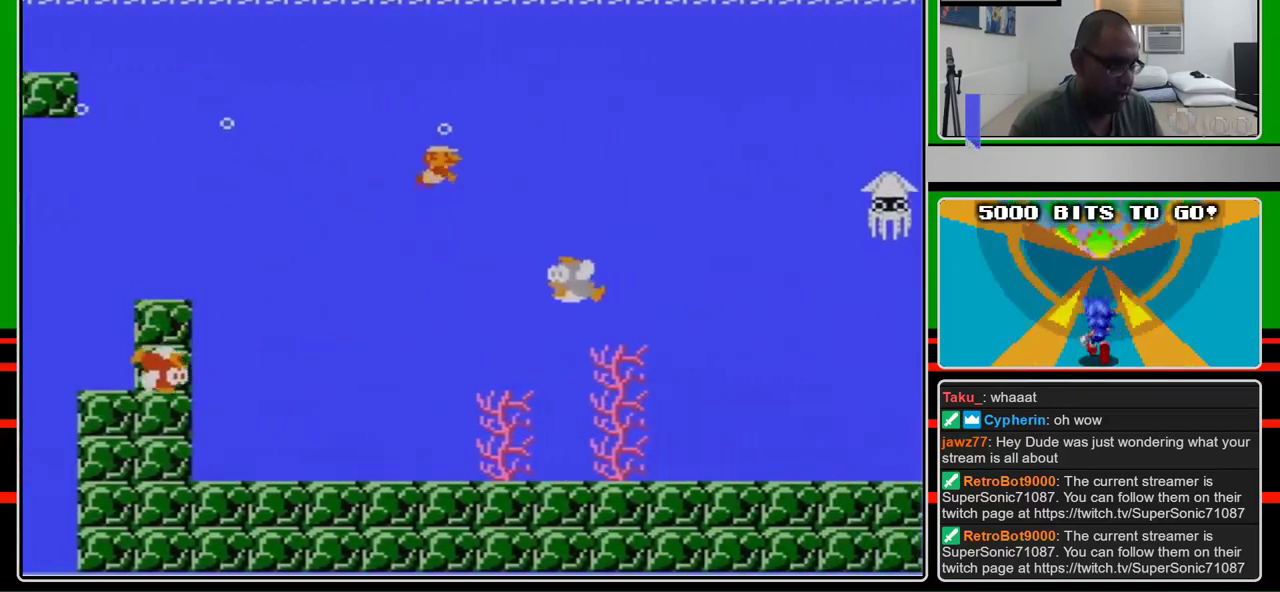
{"buttons": ["DPAD_RIGHT"], "events": [[100, "A", "up"]]}
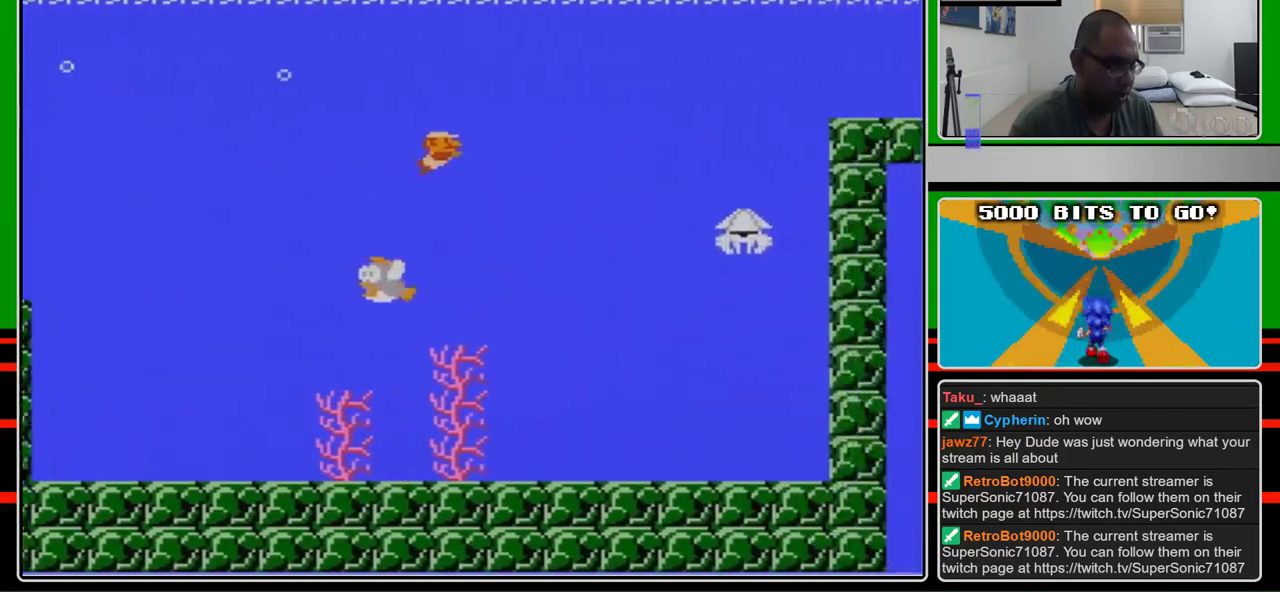
{"buttons": ["DPAD_RIGHT"], "events": [[267, "A", "down"], [400, "A", "up"]]}
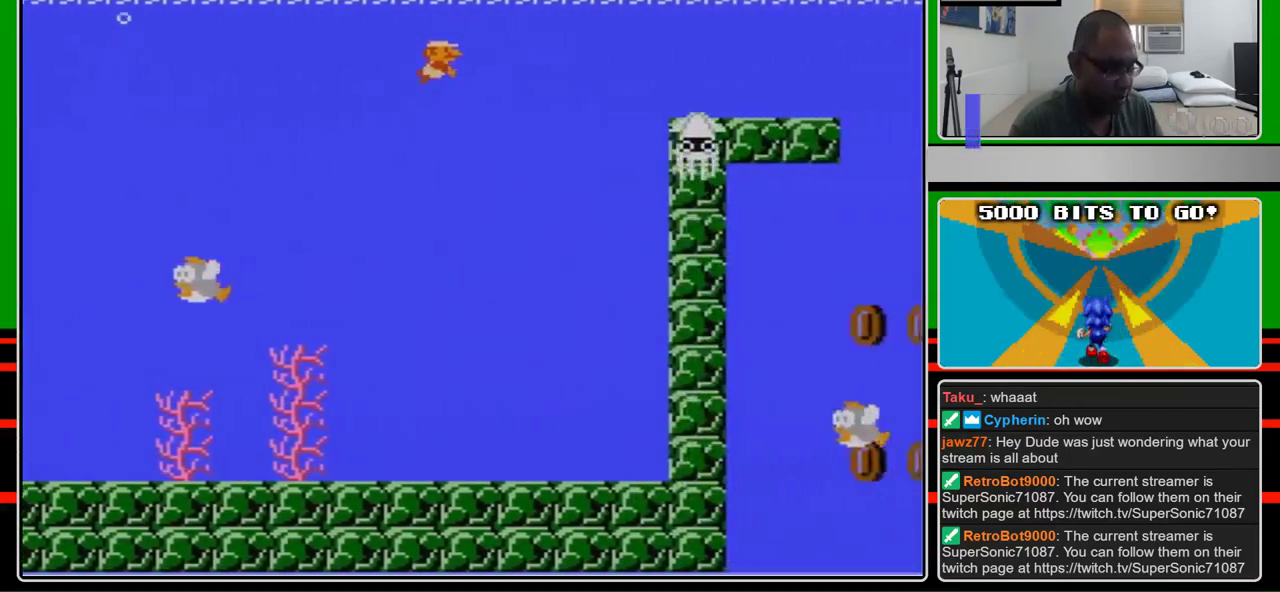
{"buttons": ["DPAD_RIGHT"], "events": [[33, "A", "down"], [167, "A", "up"]]}
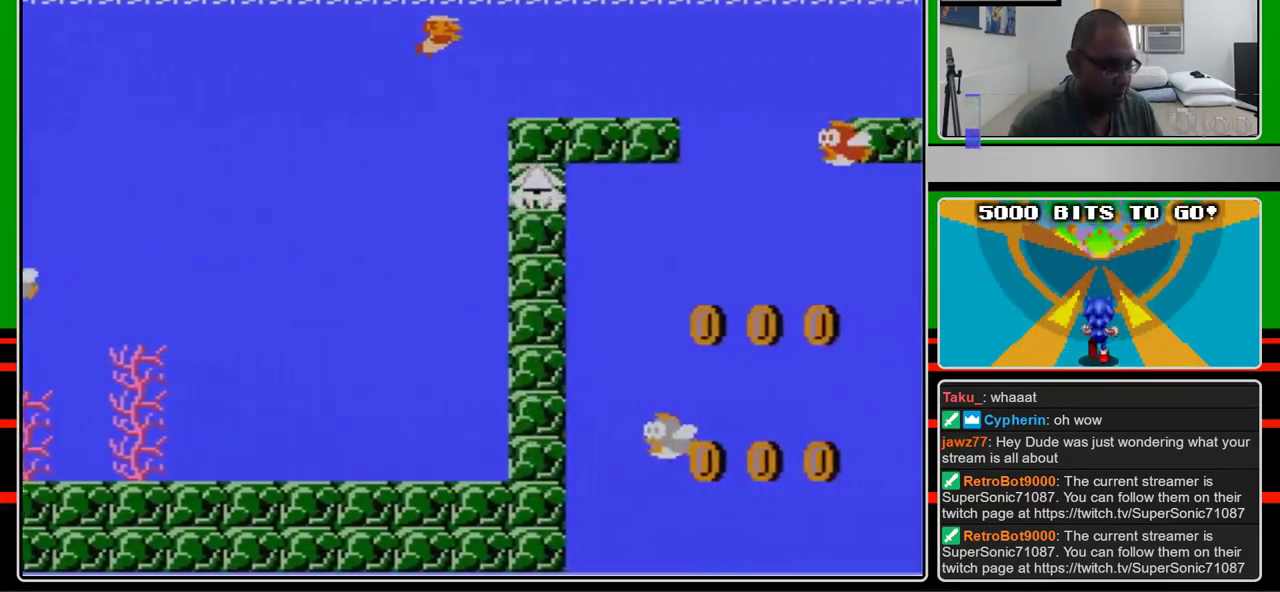
{"buttons": ["A", "DPAD_RIGHT"], "events": [[400, "A", "down"]]}
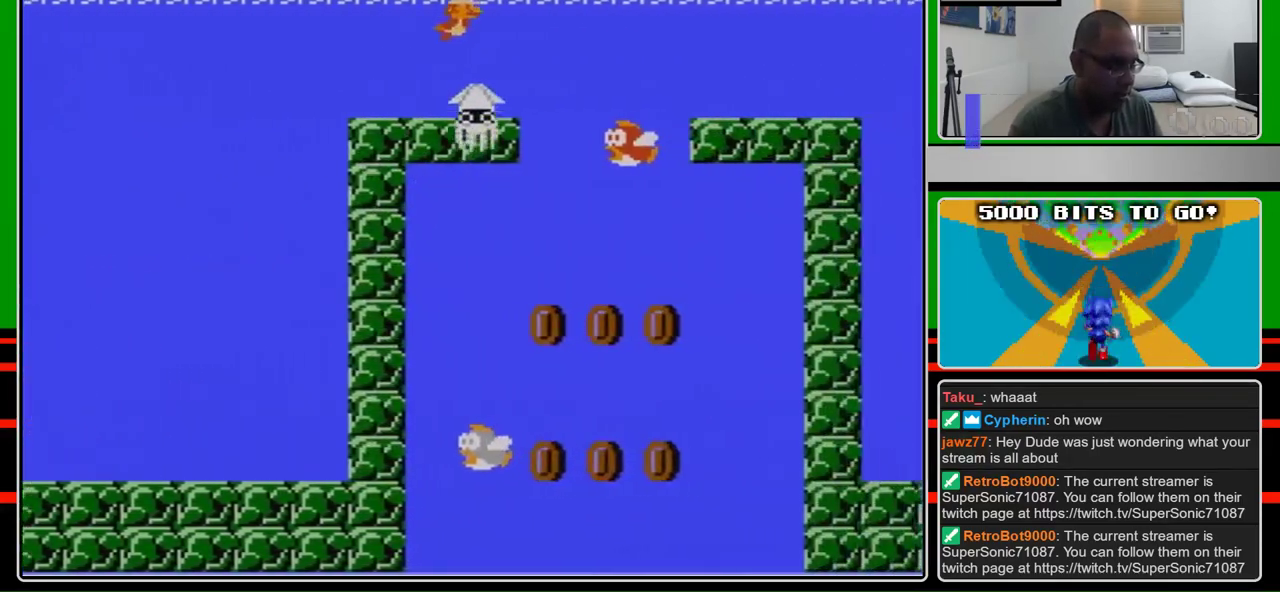
{"buttons": ["A", "DPAD_RIGHT"], "events": [[33, "A", "up"], [133, "A", "down"]]}
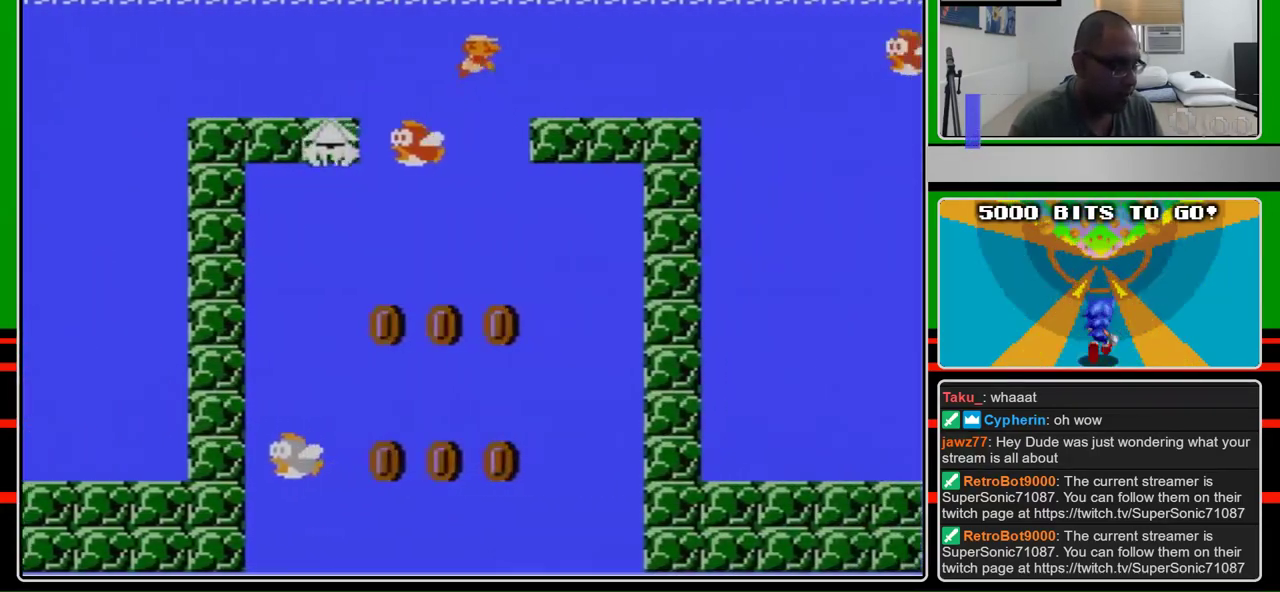
{"buttons": ["A", "DPAD_RIGHT"], "events": [[33, "A", "up"], [167, "A", "down"], [267, "A", "up"], [500, "A", "down"]]}
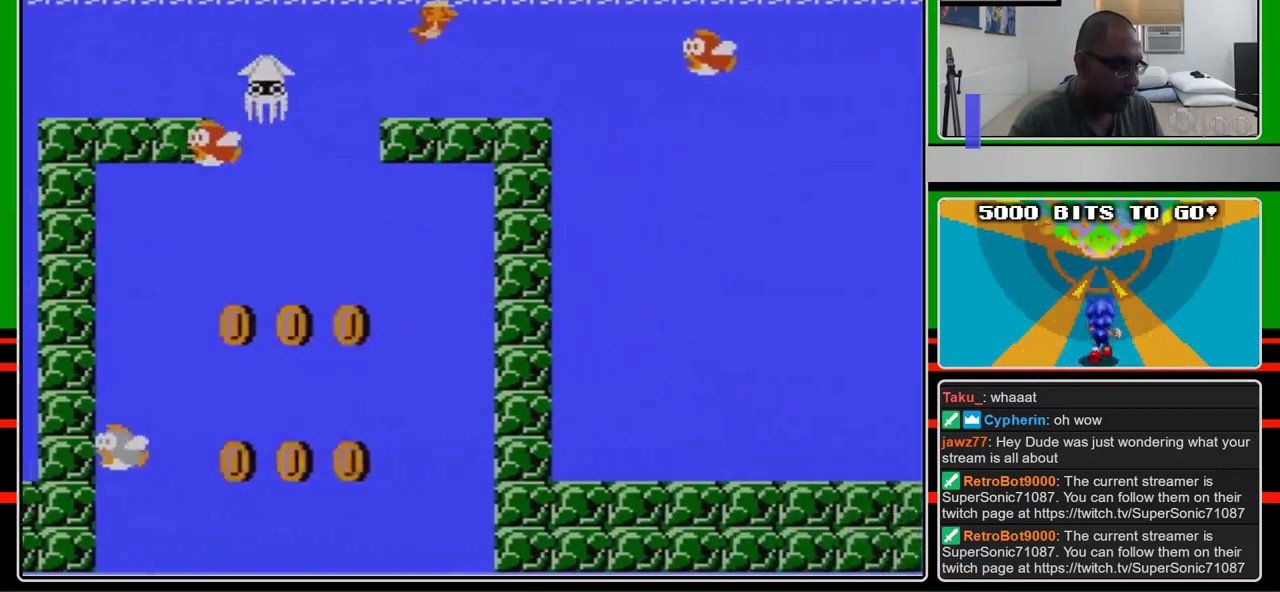
{"buttons": ["A", "B", "DPAD_RIGHT"], "events": [[133, "A", "up"], [300, "A", "down"], [467, "B", "down"]]}
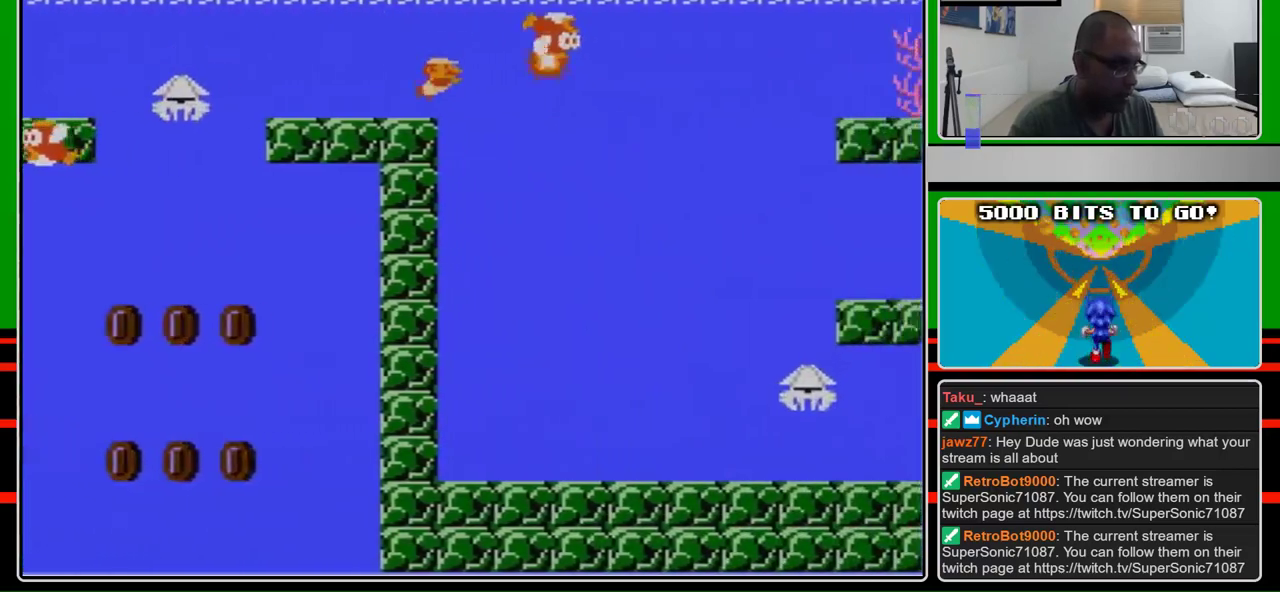
{"buttons": ["DPAD_RIGHT"], "events": [[33, "A", "up"], [67, "B", "up"], [267, "A", "down"], [500, "A", "up"]]}
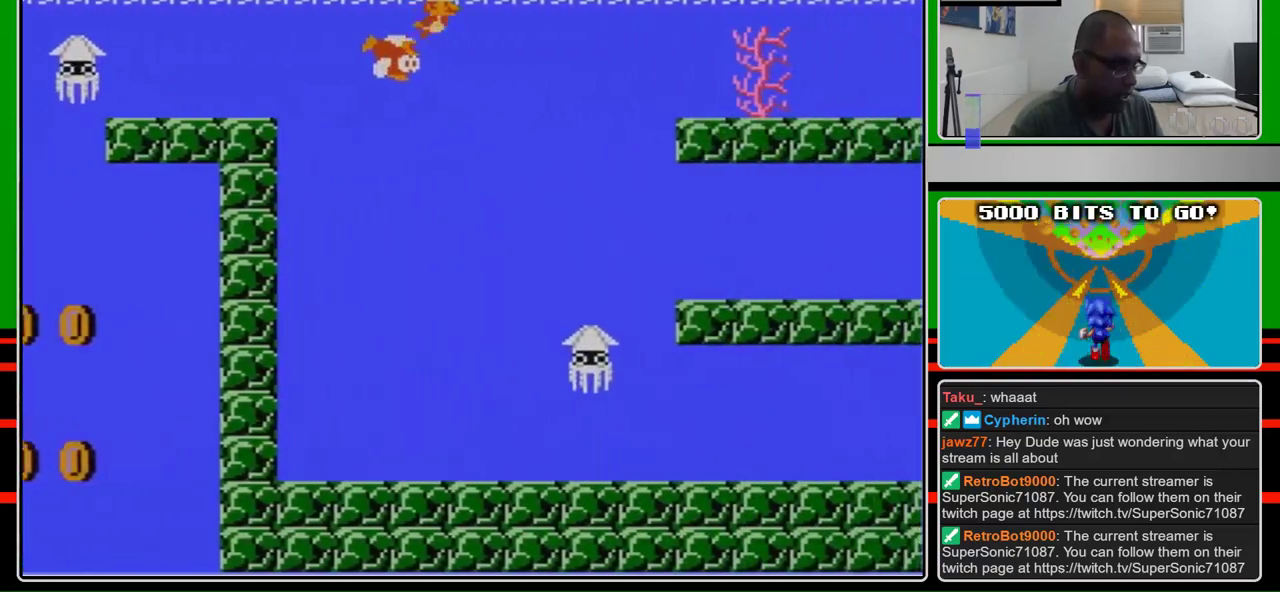
{"buttons": ["DPAD_RIGHT"], "events": []}
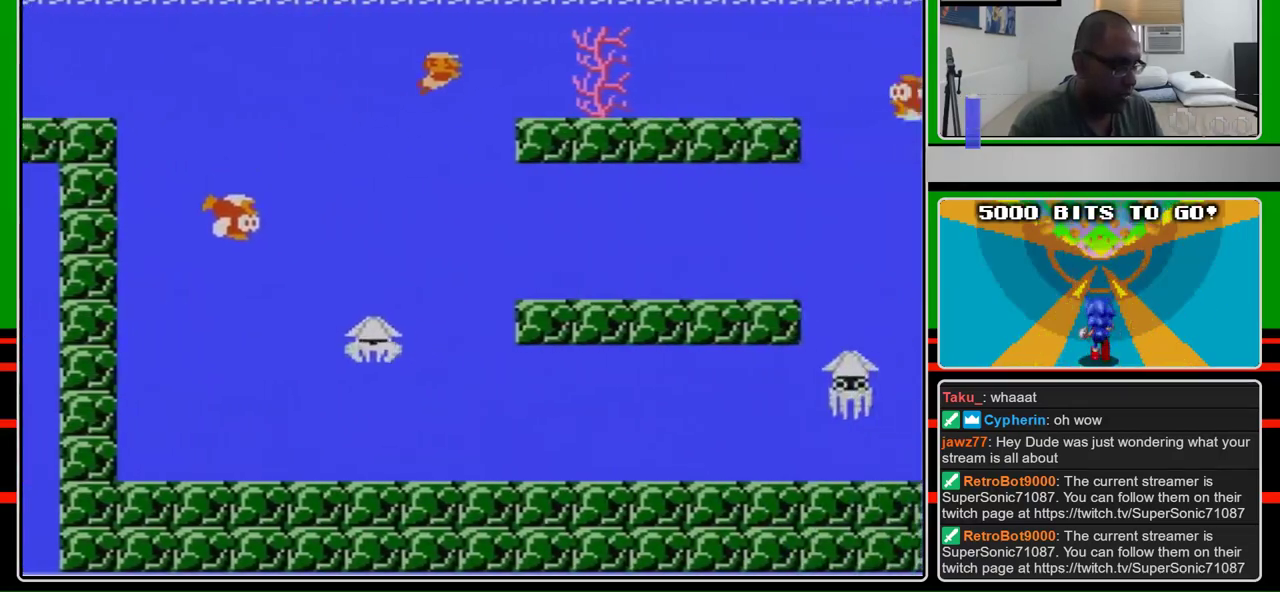
{"buttons": ["A", "DPAD_RIGHT"], "events": [[267, "A", "down"], [333, "A", "up"], [433, "A", "down"]]}
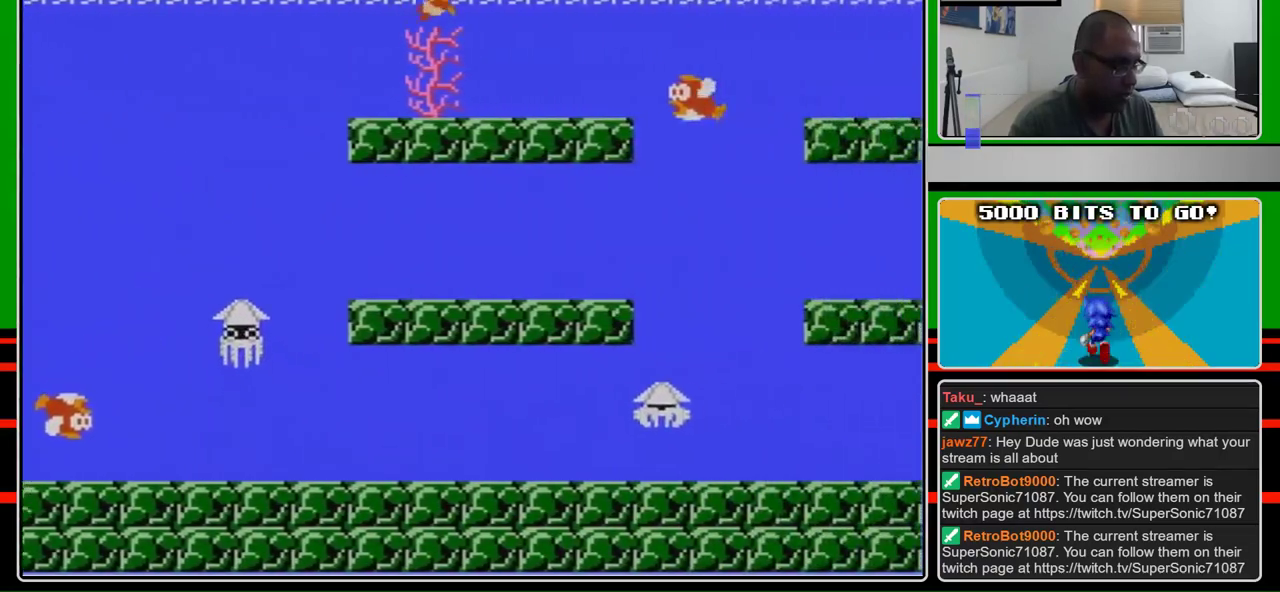
{"buttons": ["DPAD_RIGHT"], "events": [[67, "A", "up"]]}
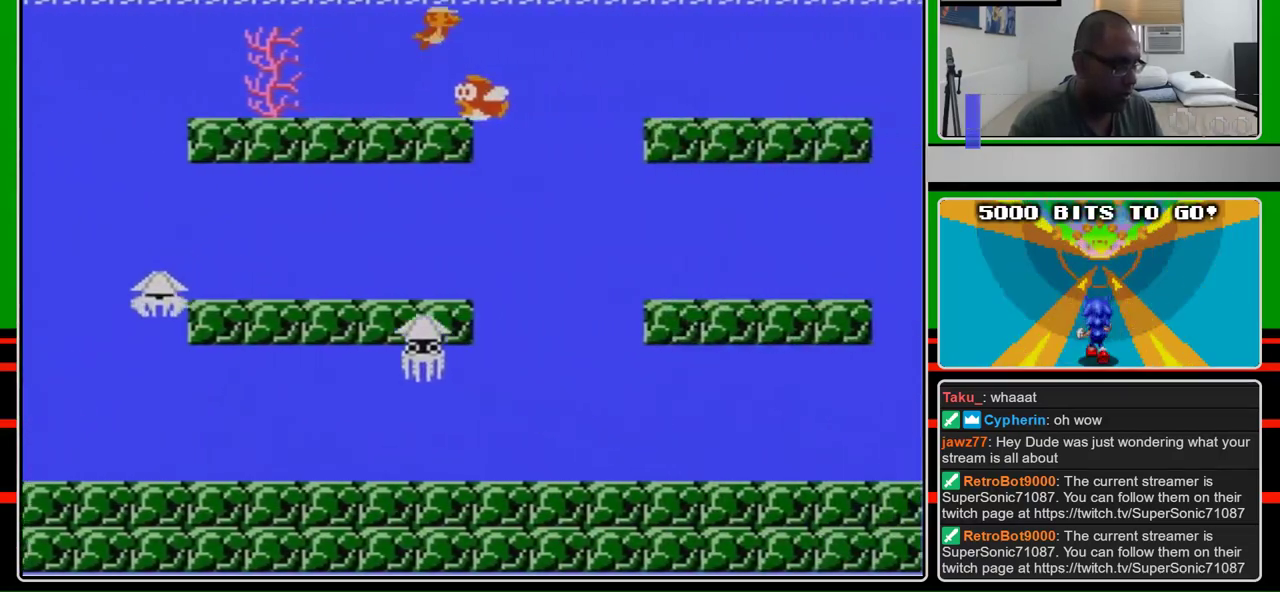
{"buttons": ["DPAD_RIGHT"], "events": [[133, "A", "down"], [267, "A", "up"]]}